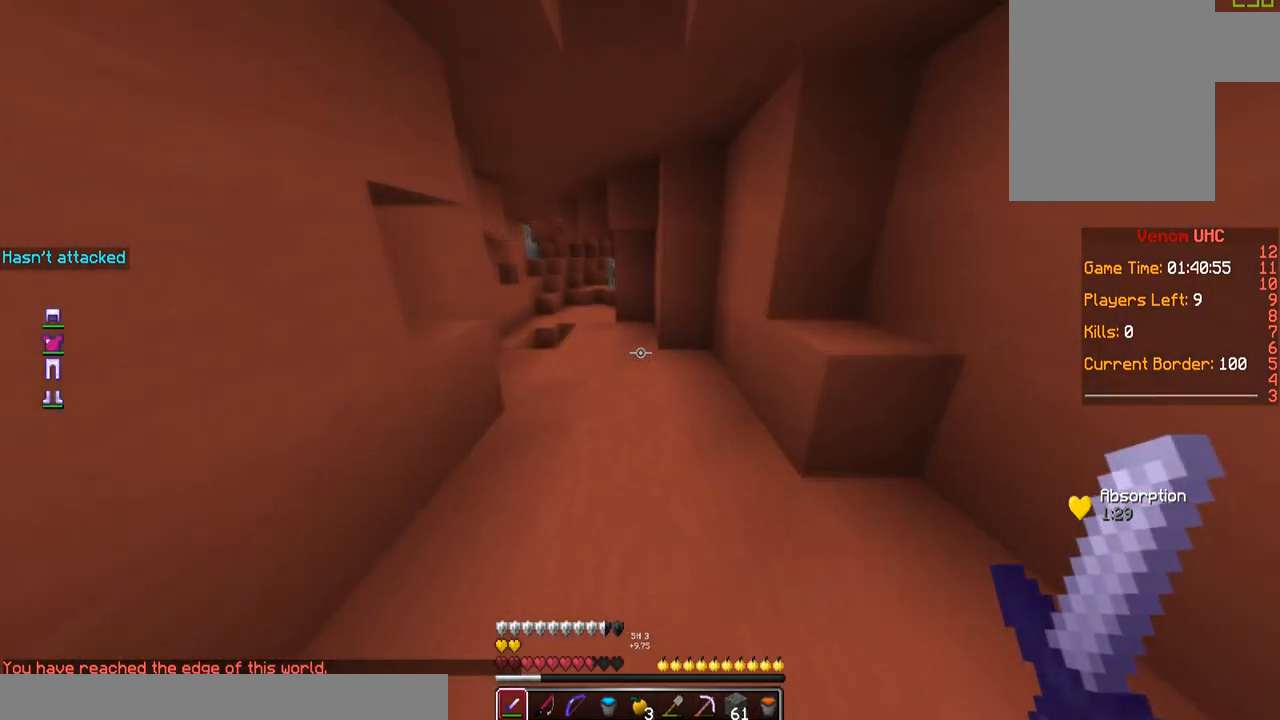
Gameplay with keyboard and mouse; each line is a JSON object with the keys and mouse buttons held at the frame after it. "events" lists presses ("down") and releases ("up") of "a", "d", "s", "w", "mouse_left" and "mouse_right" between this image and that frame as [ms after this image, input, new state], when the widget could be followed in between. "mouse_left", "mouse_right" = the "left", "right" buttons of the "mouse" list. No other keys are recorded. Fast repeated clicks can show as one long hold. Mouse movement is not recorded.
{"keys": [], "mouse": [], "events": [[101, "w", "up"], [234, "d", "down"], [401, "d", "up"]]}
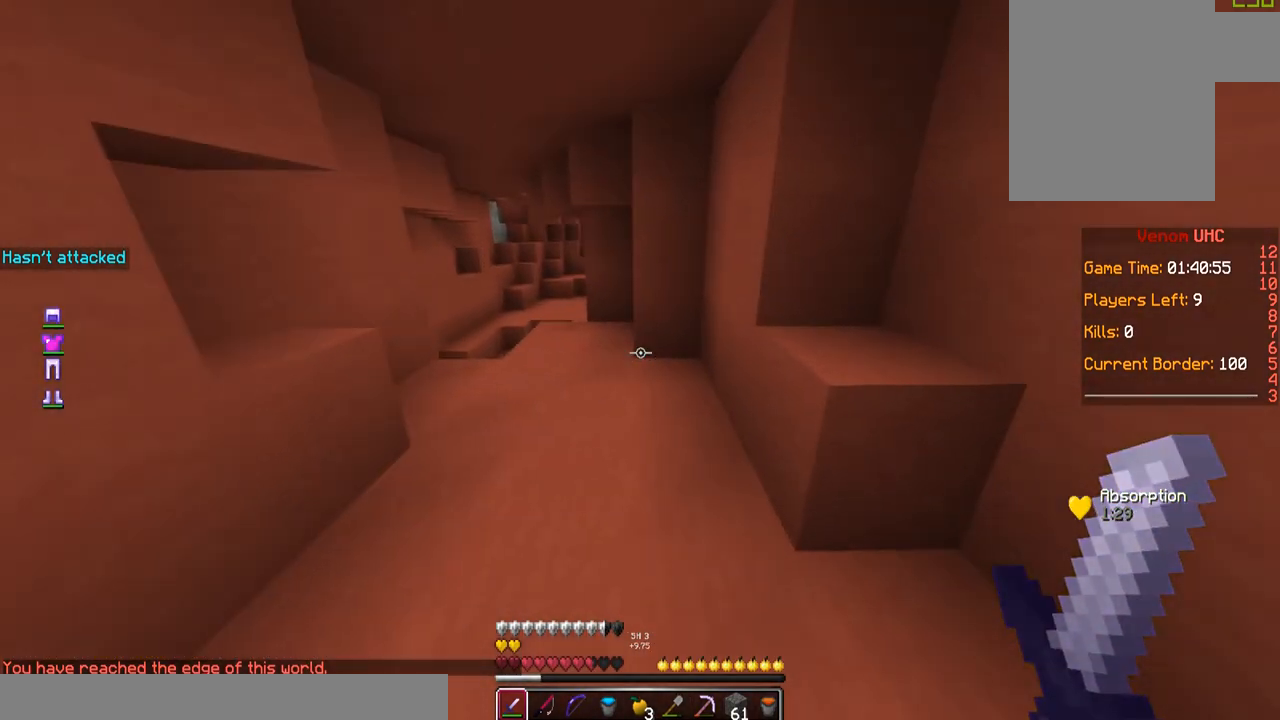
{"keys": [], "mouse": [], "events": []}
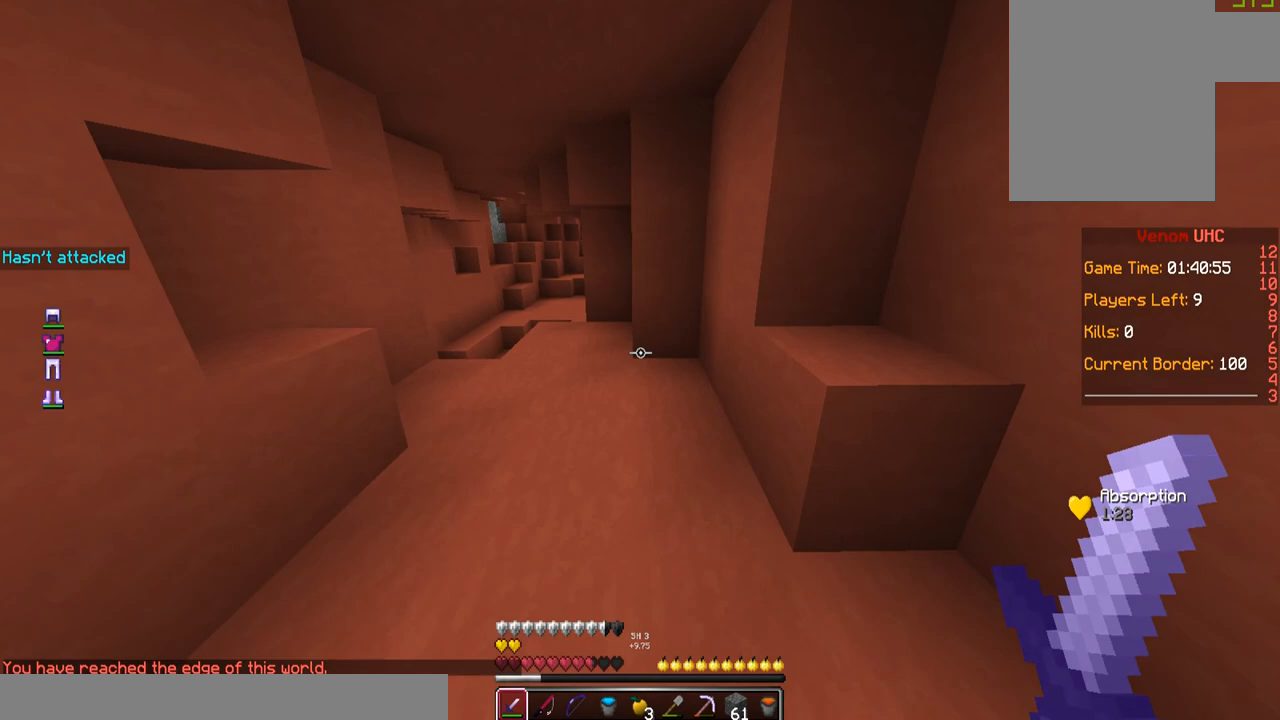
{"keys": [], "mouse": [], "events": []}
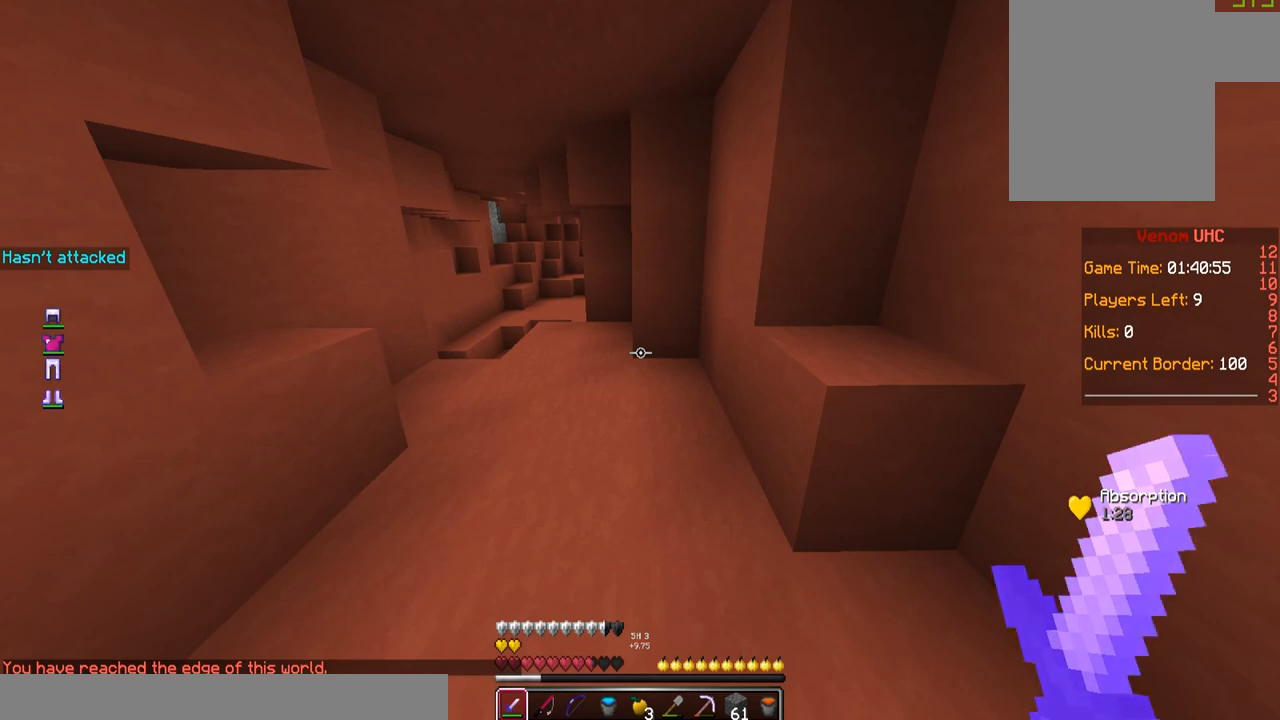
{"keys": [], "mouse": [], "events": []}
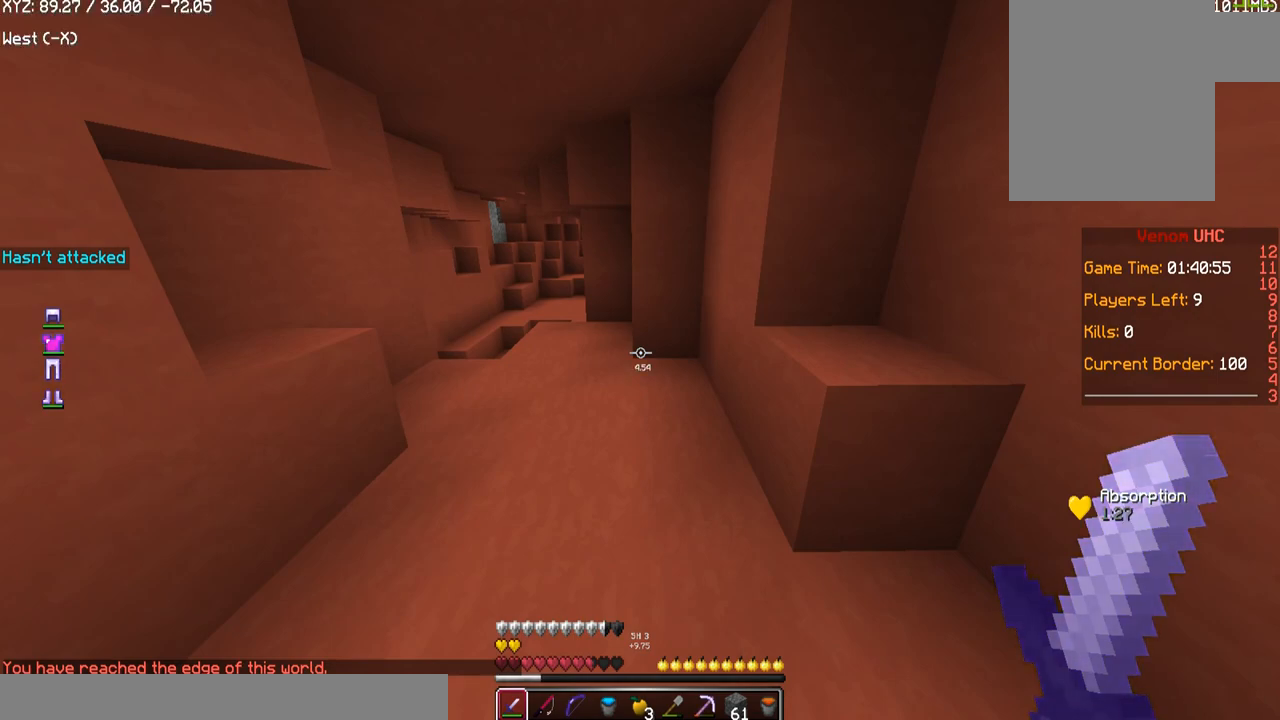
{"keys": ["w"], "mouse": [], "events": [[501, "w", "down"]]}
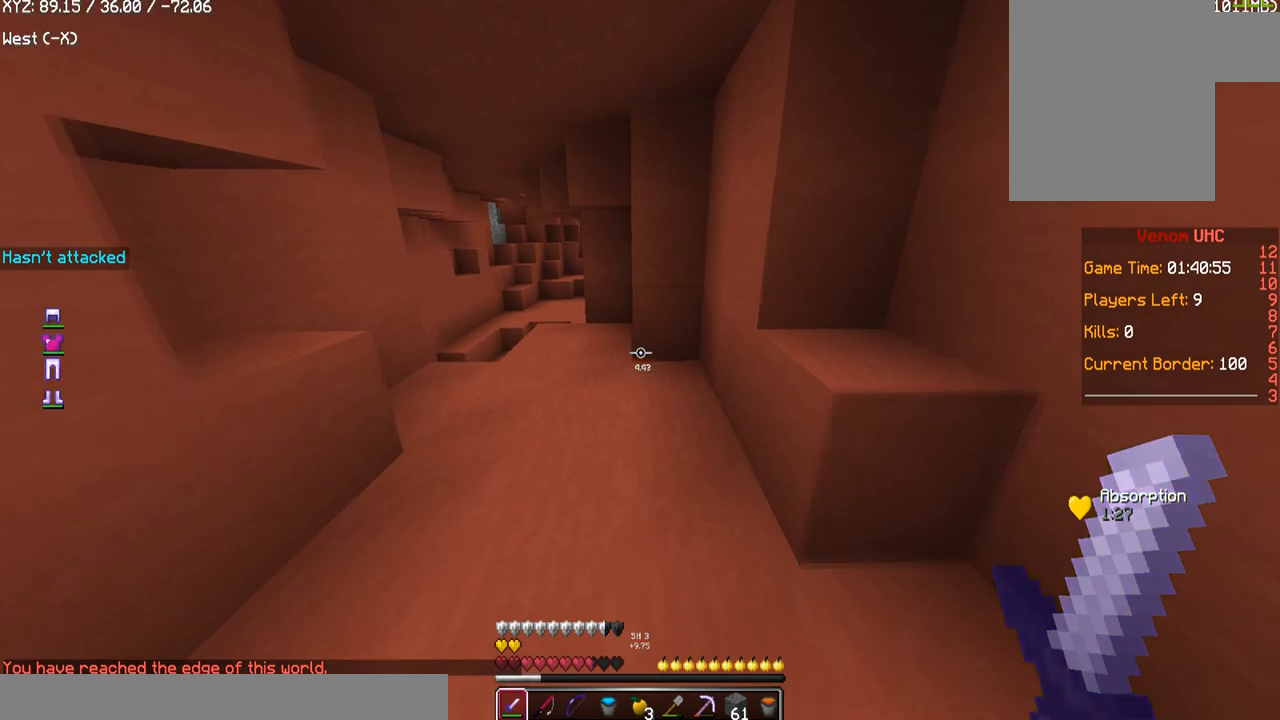
{"keys": ["a"], "mouse": [], "events": [[100, "w", "up"], [233, "a", "down"]]}
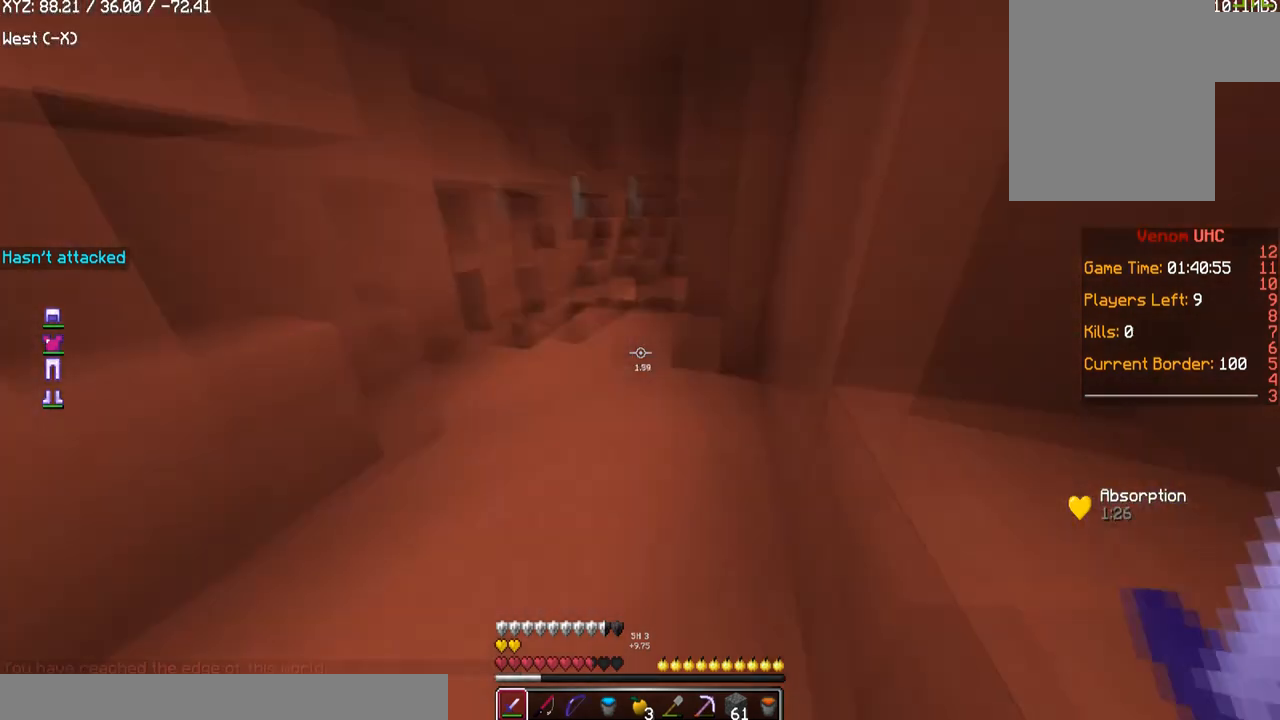
{"keys": ["d", "w"], "mouse": [], "events": [[101, "w", "down"], [201, "a", "up"], [334, "d", "down"]]}
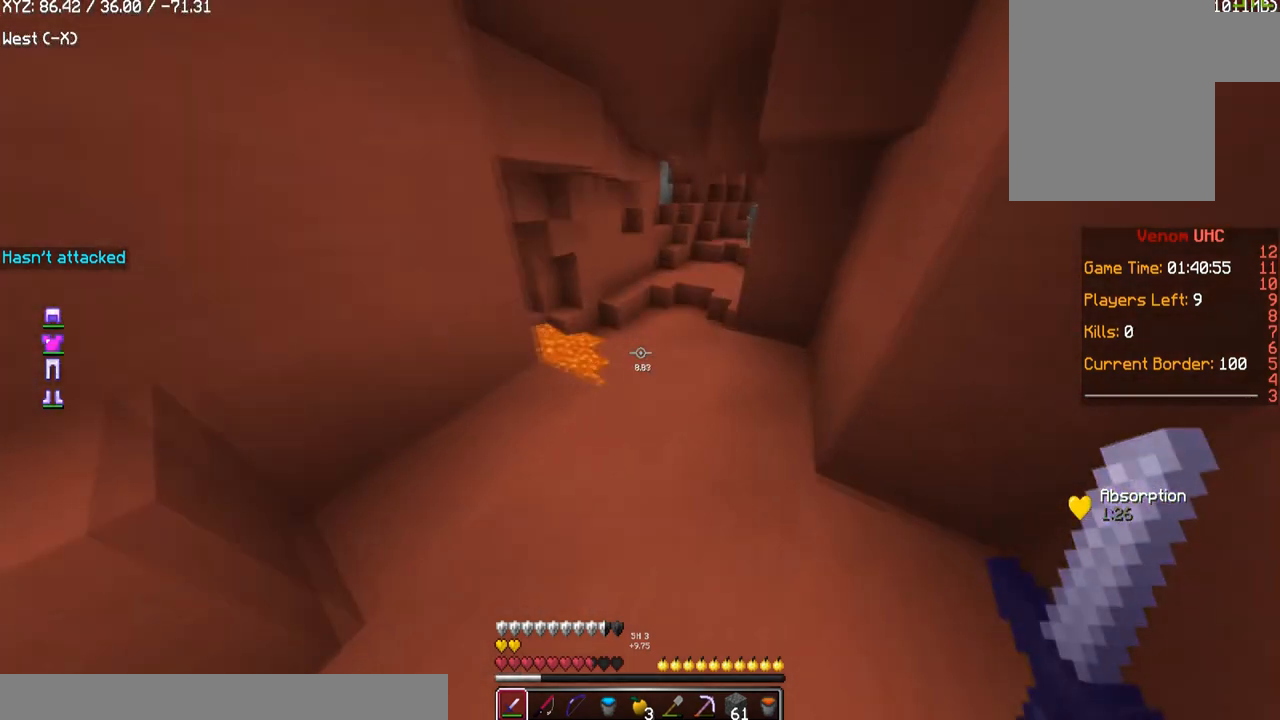
{"keys": ["d", "w"], "mouse": [], "events": [[33, "d", "up"], [400, "d", "down"]]}
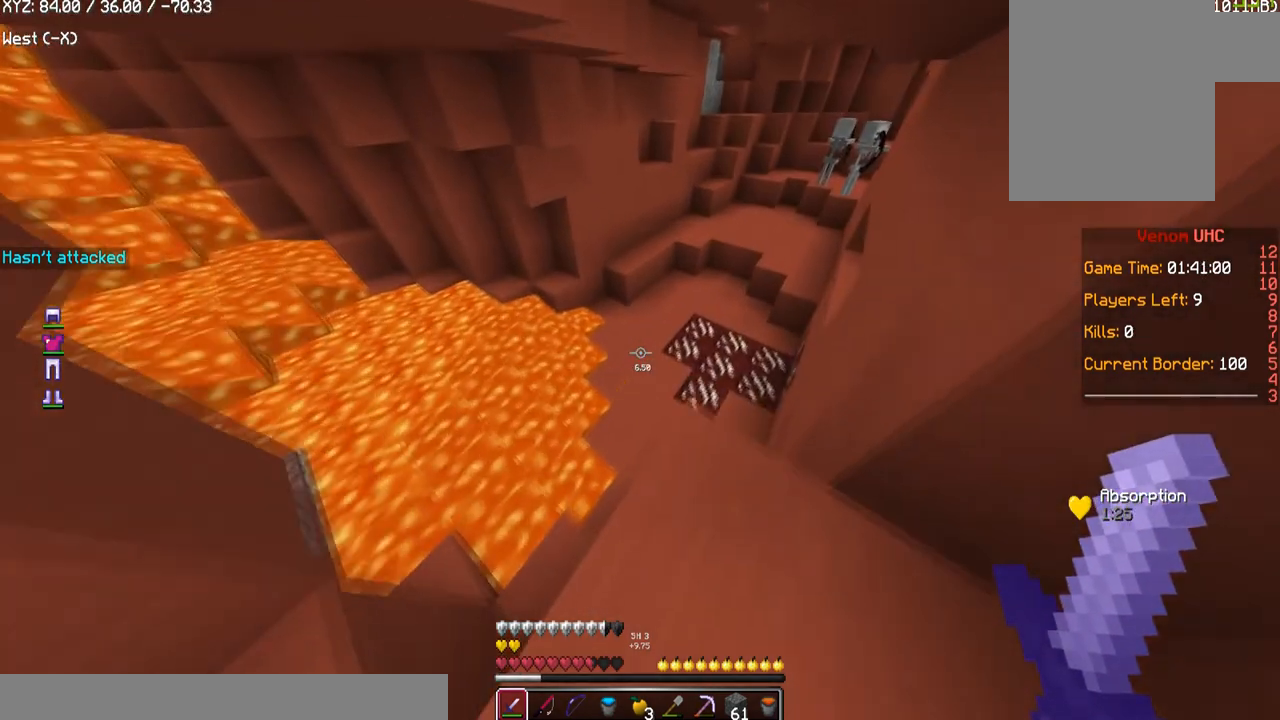
{"keys": [], "mouse": [], "events": [[401, "w", "up"], [434, "d", "up"]]}
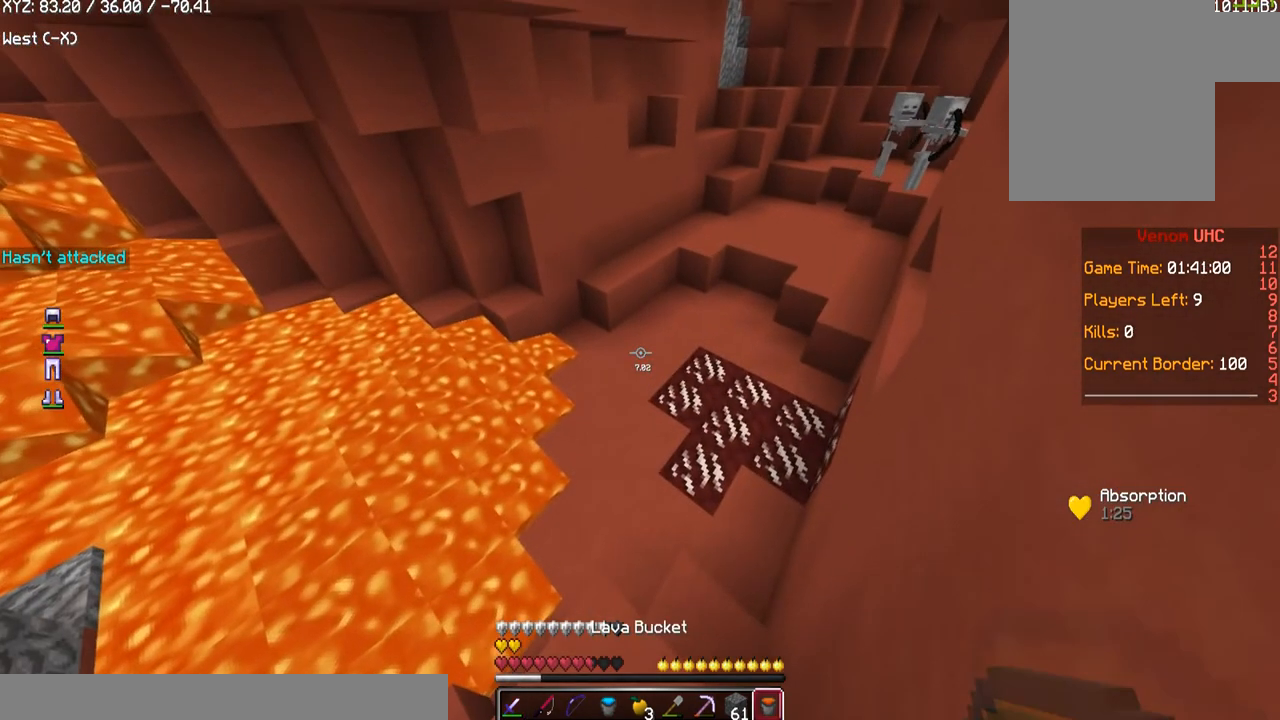
{"keys": ["a"], "mouse": [], "events": [[400, "a", "down"]]}
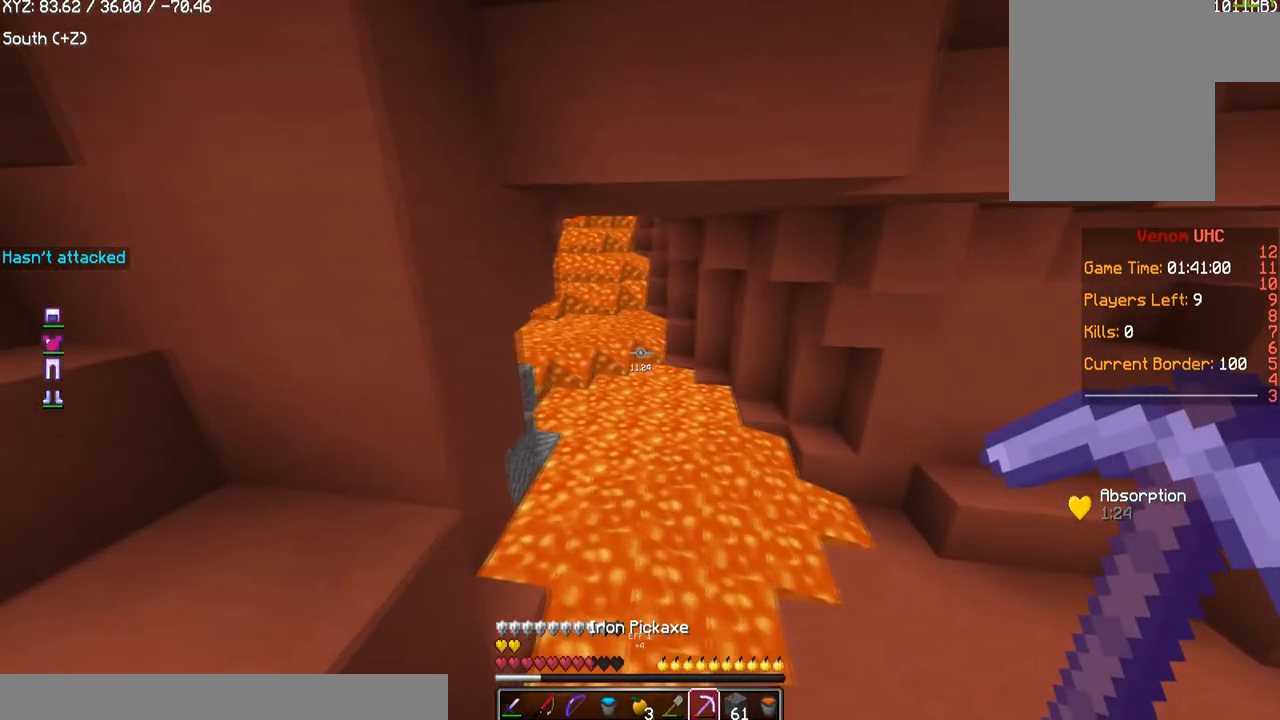
{"keys": ["w"], "mouse": [], "events": [[34, "s", "down"], [234, "s", "up"], [401, "w", "down"], [468, "a", "up"]]}
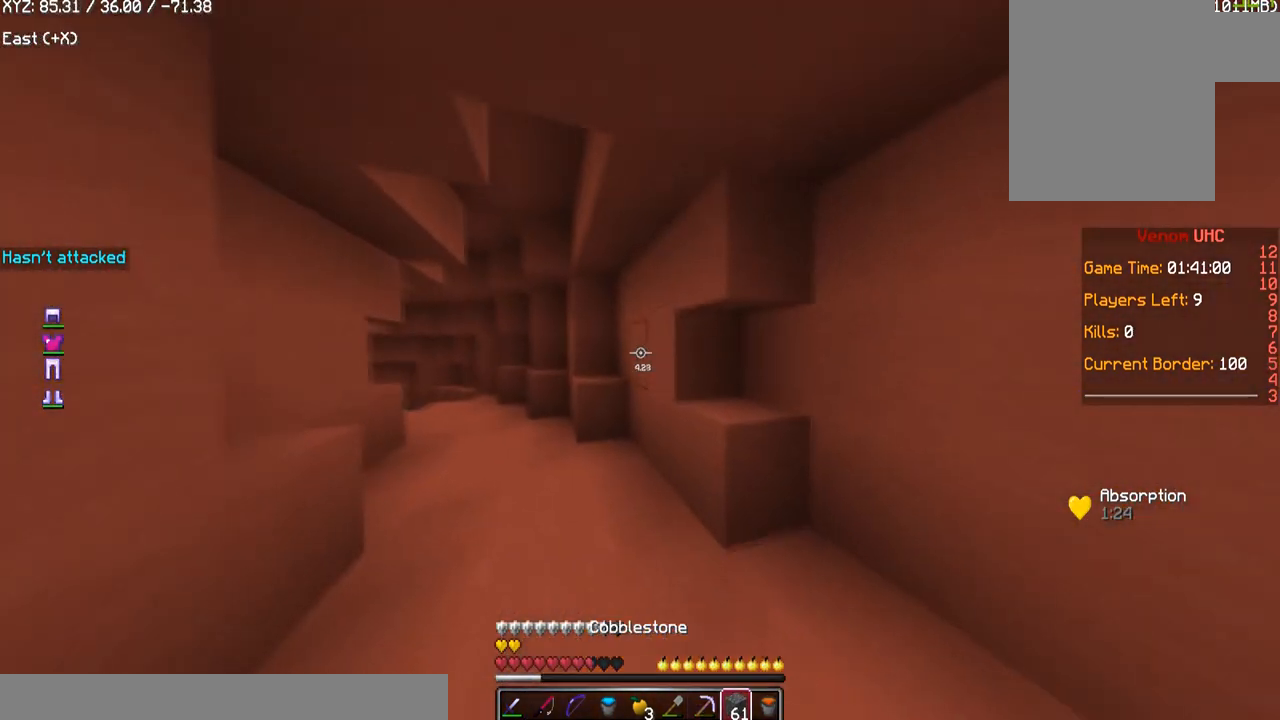
{"keys": ["d", "w"], "mouse": [], "events": [[500, "d", "down"]]}
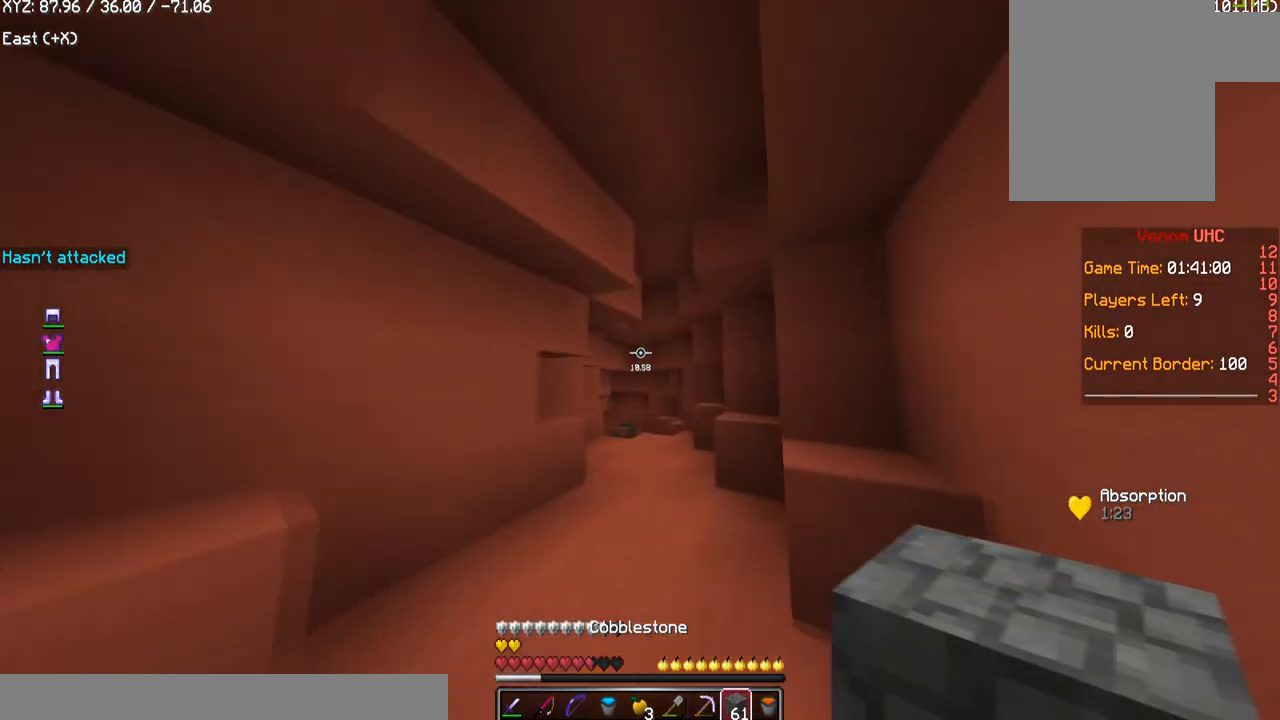
{"keys": ["d", "w"], "mouse": [], "events": [[201, "d", "up"], [367, "w", "up"], [434, "w", "down"], [501, "d", "down"]]}
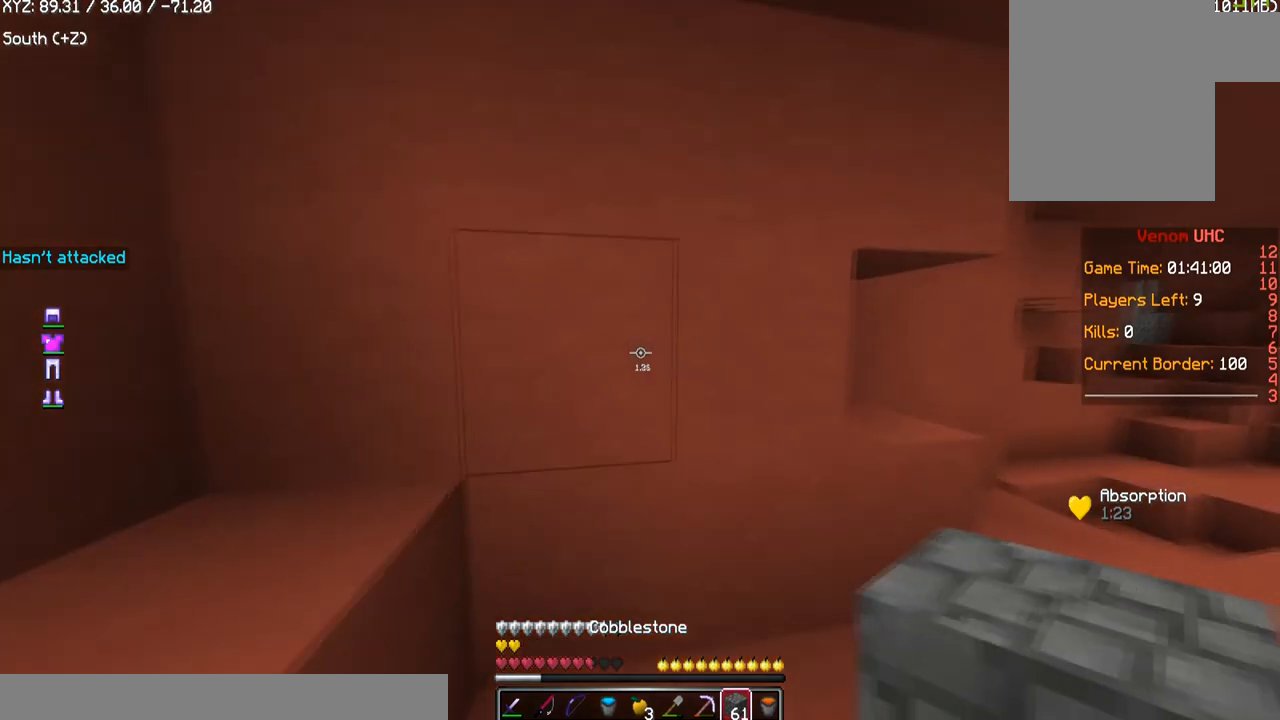
{"keys": ["d"], "mouse": [], "events": [[200, "w", "up"]]}
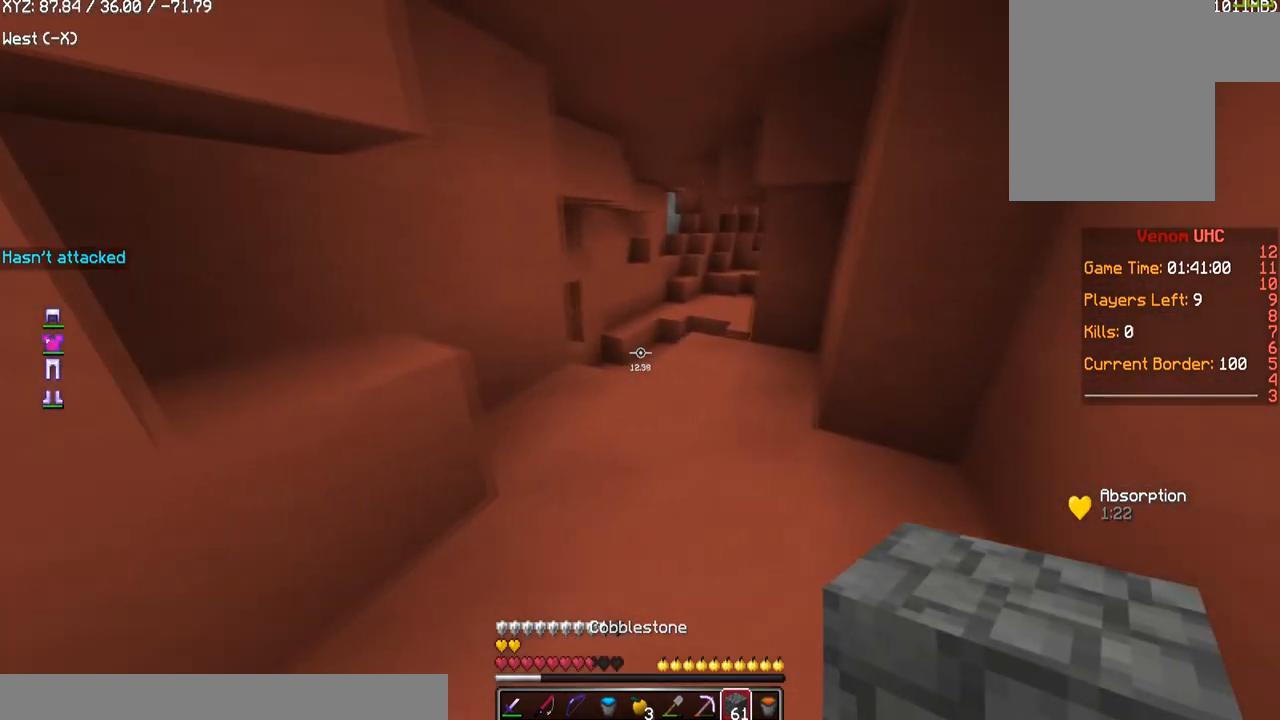
{"keys": ["d"], "mouse": [], "events": [[101, "s", "down"], [167, "d", "up"], [201, "a", "down"], [434, "a", "up"], [501, "d", "down"], [501, "s", "up"]]}
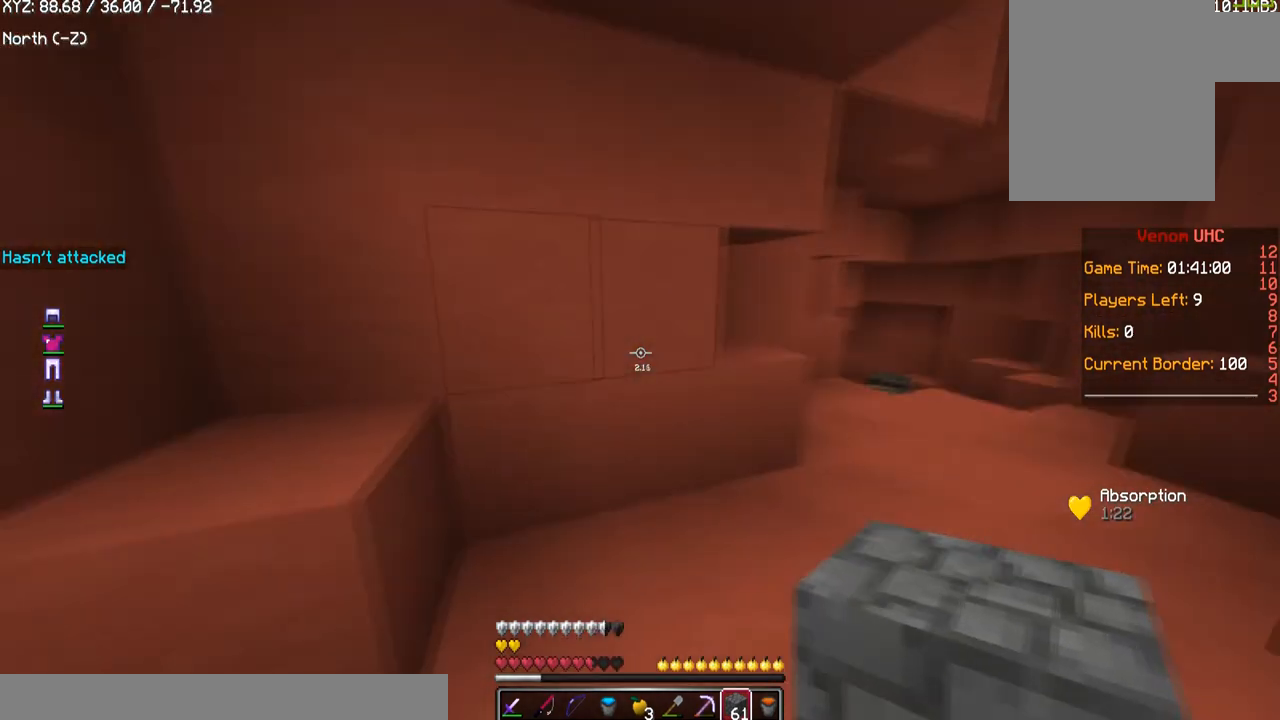
{"keys": ["d", "w"], "mouse": [], "events": [[267, "d", "up"], [334, "d", "down"], [500, "w", "down"]]}
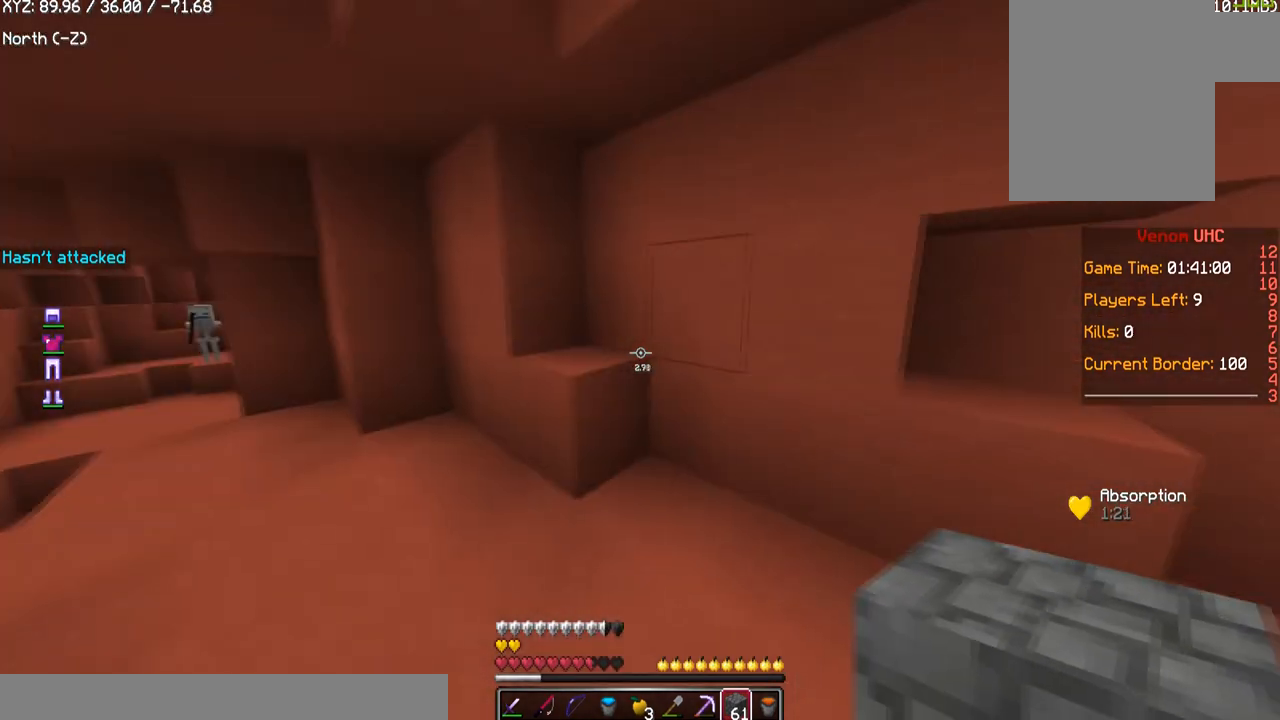
{"keys": ["s"], "mouse": [], "events": [[100, "d", "up"], [100, "w", "up"], [201, "a", "down"], [401, "a", "up"], [434, "s", "down"]]}
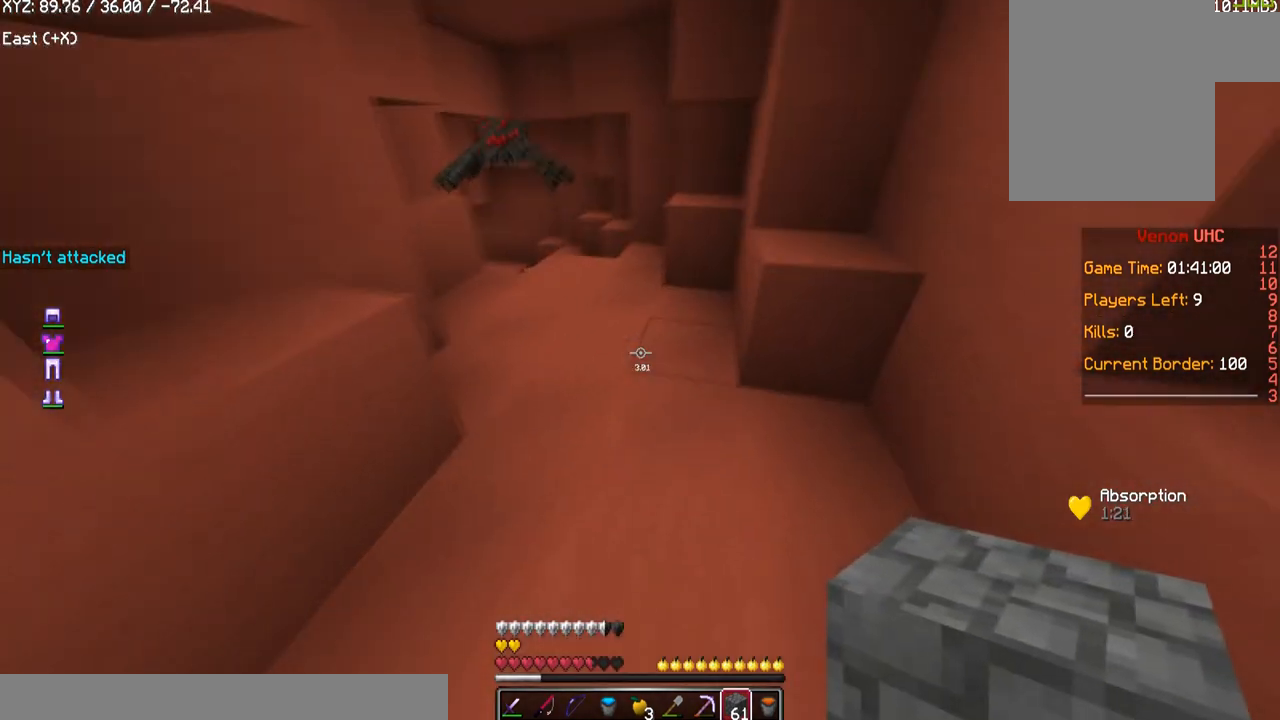
{"keys": ["d", "w"], "mouse": [], "events": [[67, "mouse_right", "down"], [267, "mouse_right", "up"], [300, "d", "down"], [300, "s", "up"], [400, "w", "down"]]}
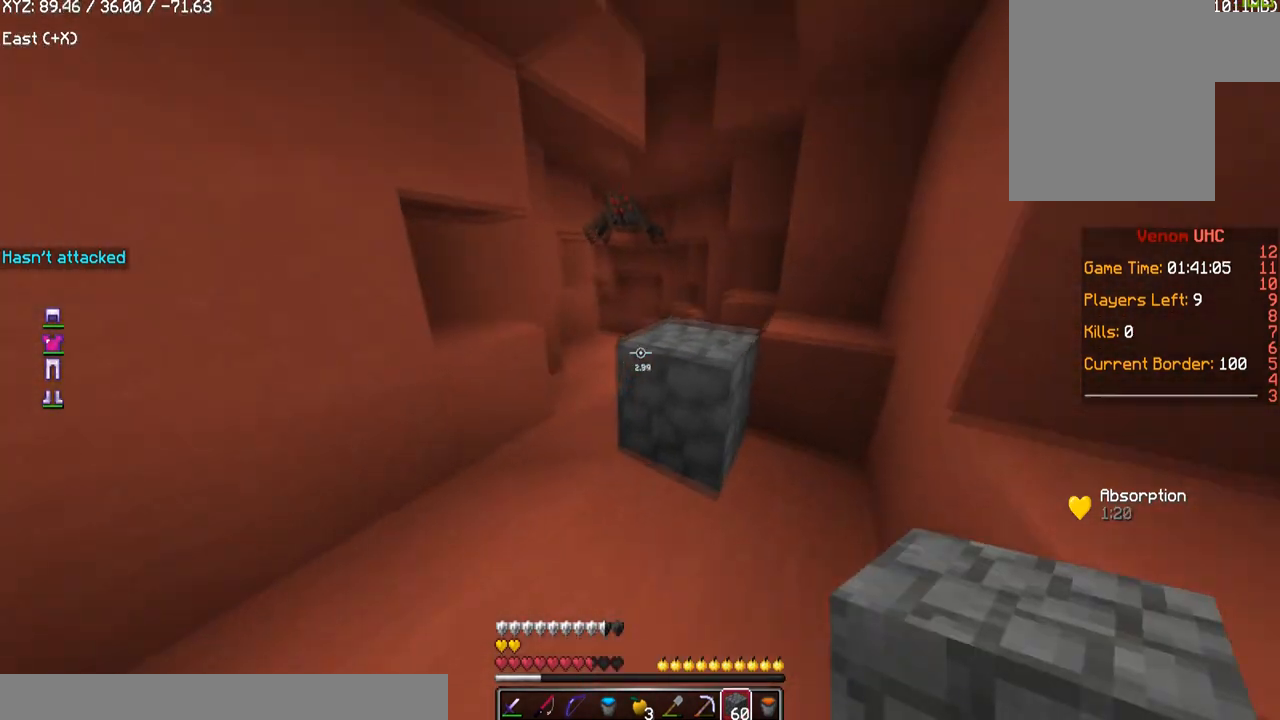
{"keys": ["w"], "mouse": [], "events": [[234, "d", "up"], [334, "d", "down"], [501, "d", "up"]]}
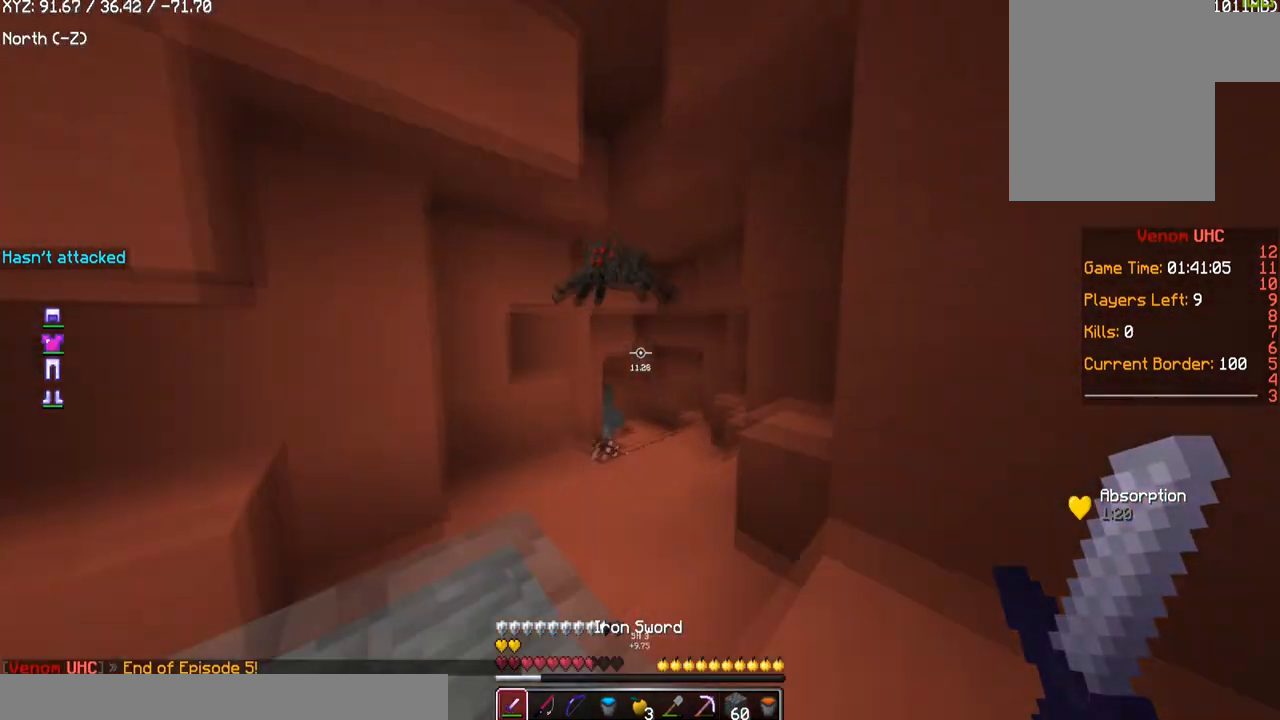
{"keys": ["w"], "mouse": [], "events": []}
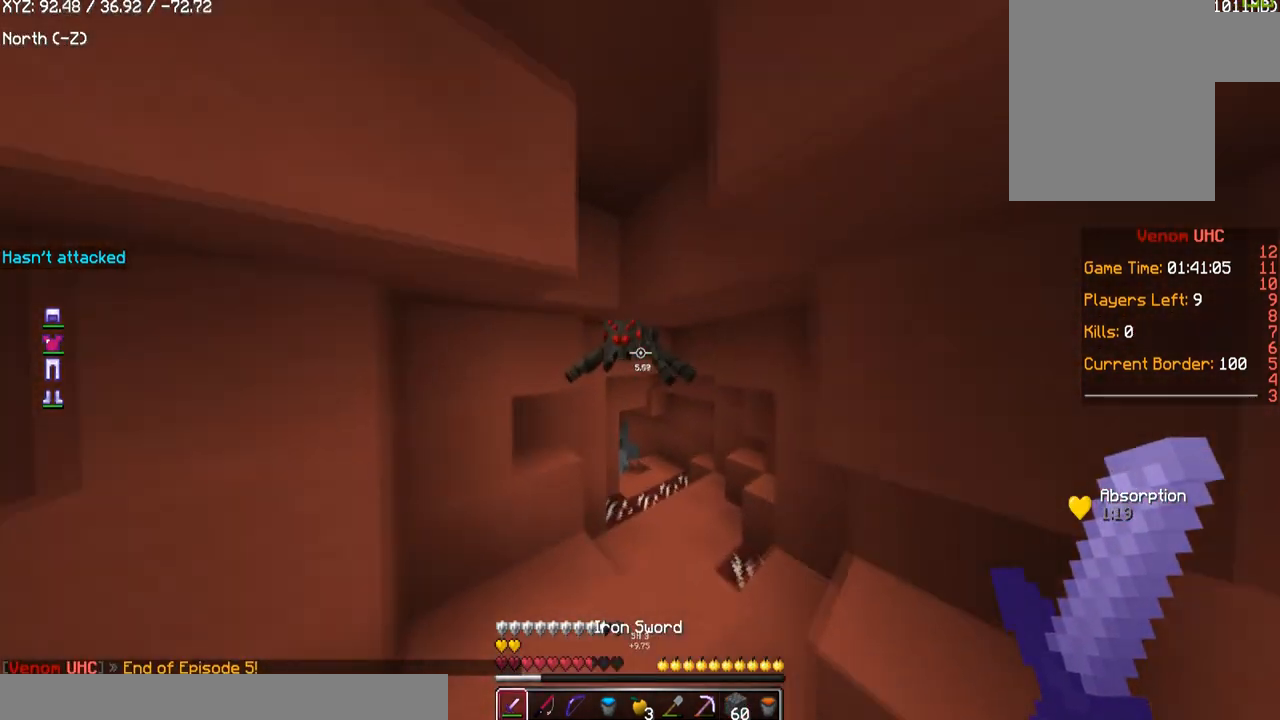
{"keys": [], "mouse": ["left"], "events": [[34, "a", "down"], [100, "mouse_left", "down"], [234, "w", "up"], [267, "mouse_left", "up"], [334, "mouse_left", "down"], [434, "a", "up"]]}
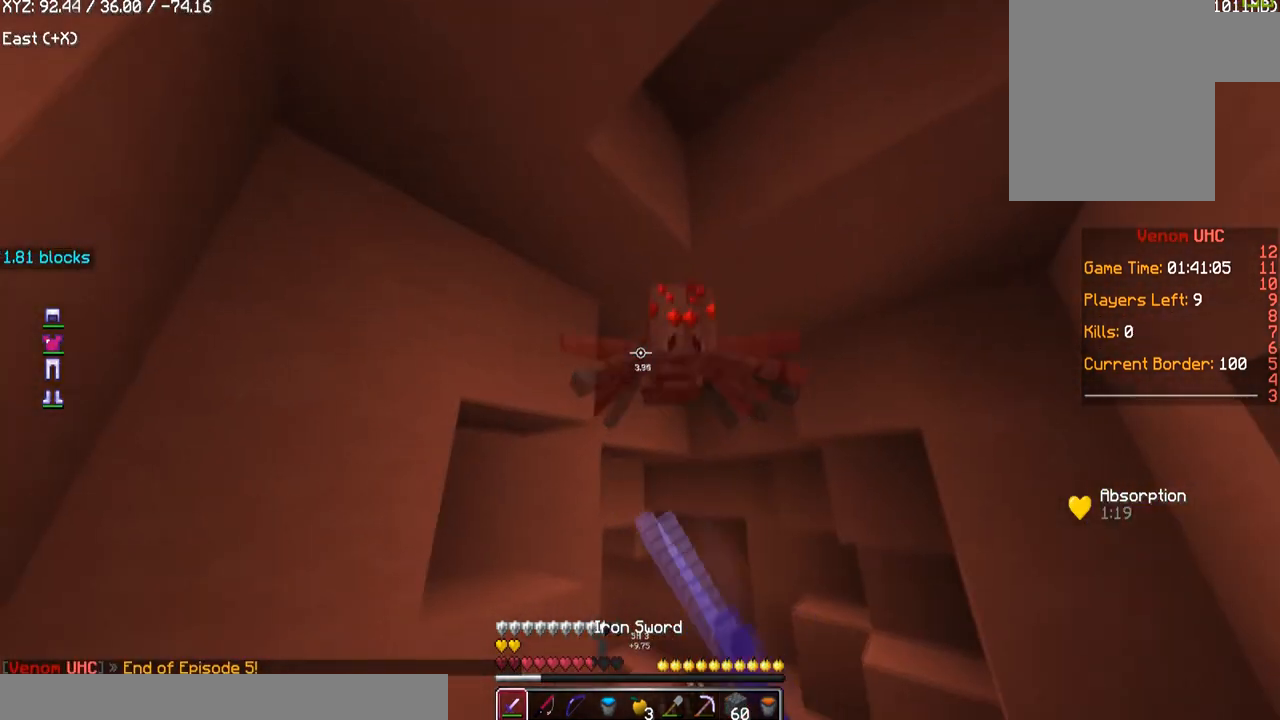
{"keys": ["d", "w"], "mouse": ["left"], "events": [[133, "d", "down"], [133, "w", "down"]]}
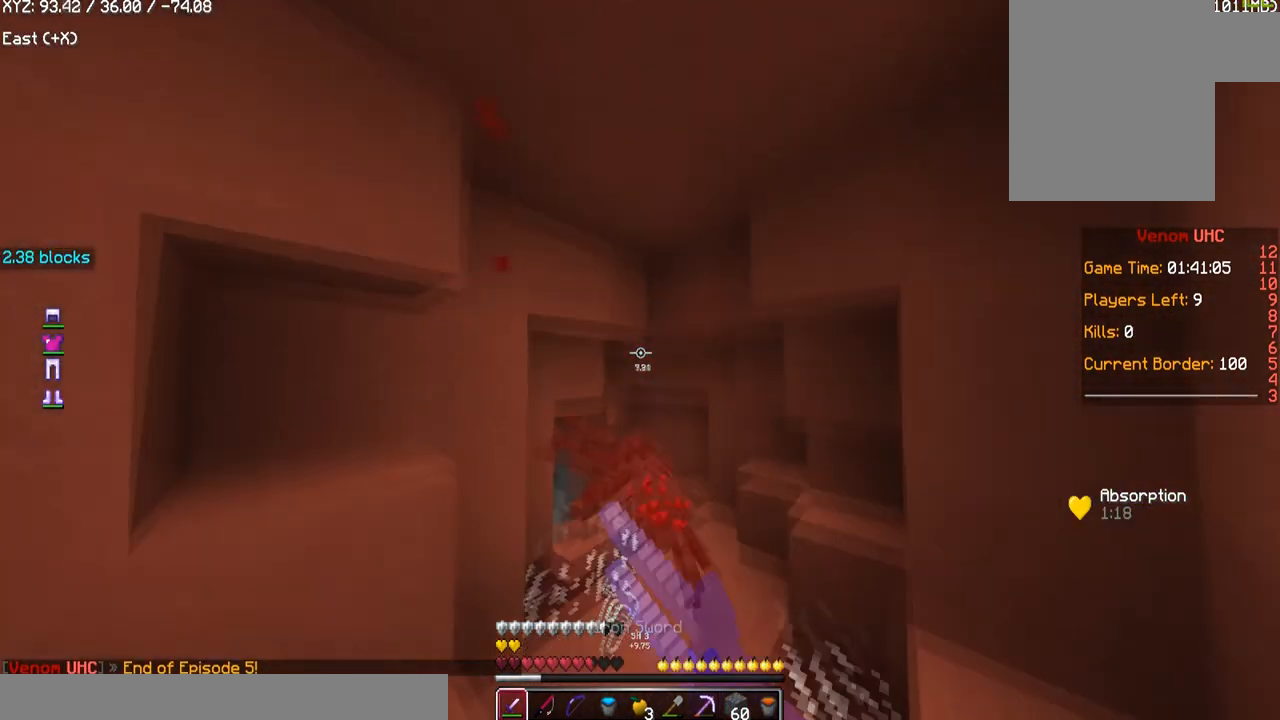
{"keys": [], "mouse": [], "events": [[34, "mouse_left", "up"], [67, "mouse_left", "down"], [101, "w", "up"], [401, "d", "up"], [434, "mouse_left", "up"]]}
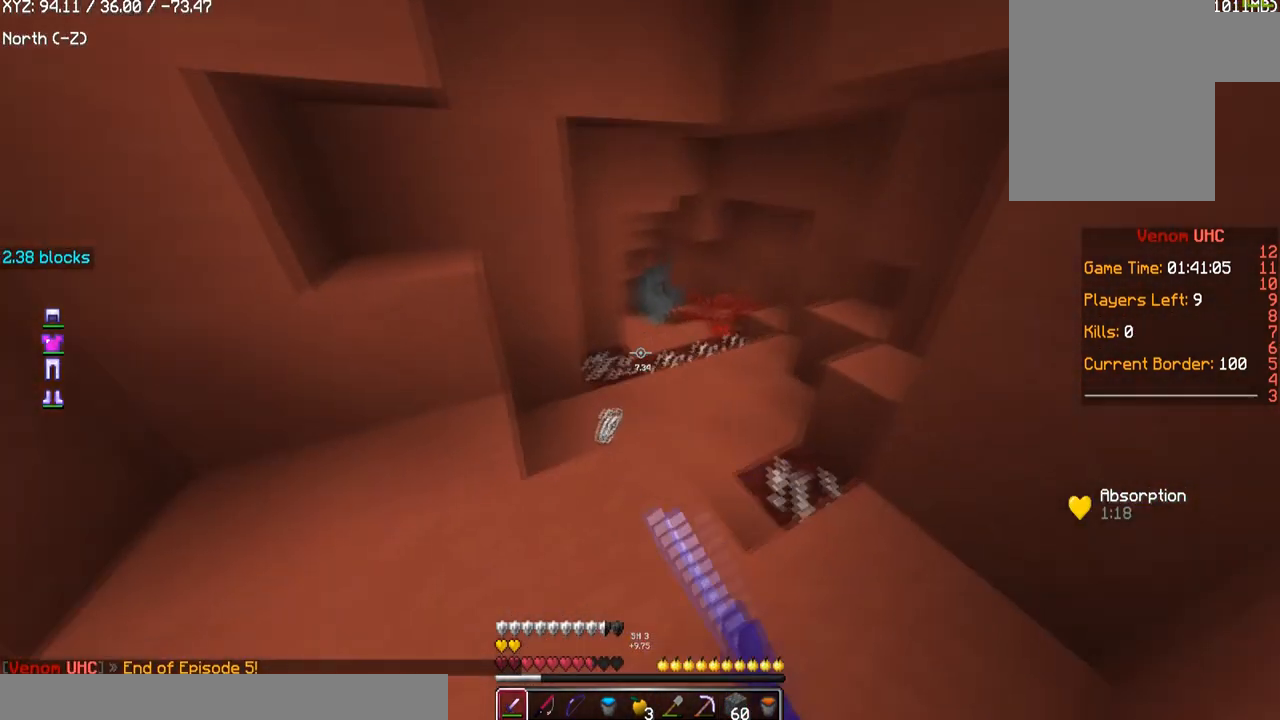
{"keys": [], "mouse": [], "events": []}
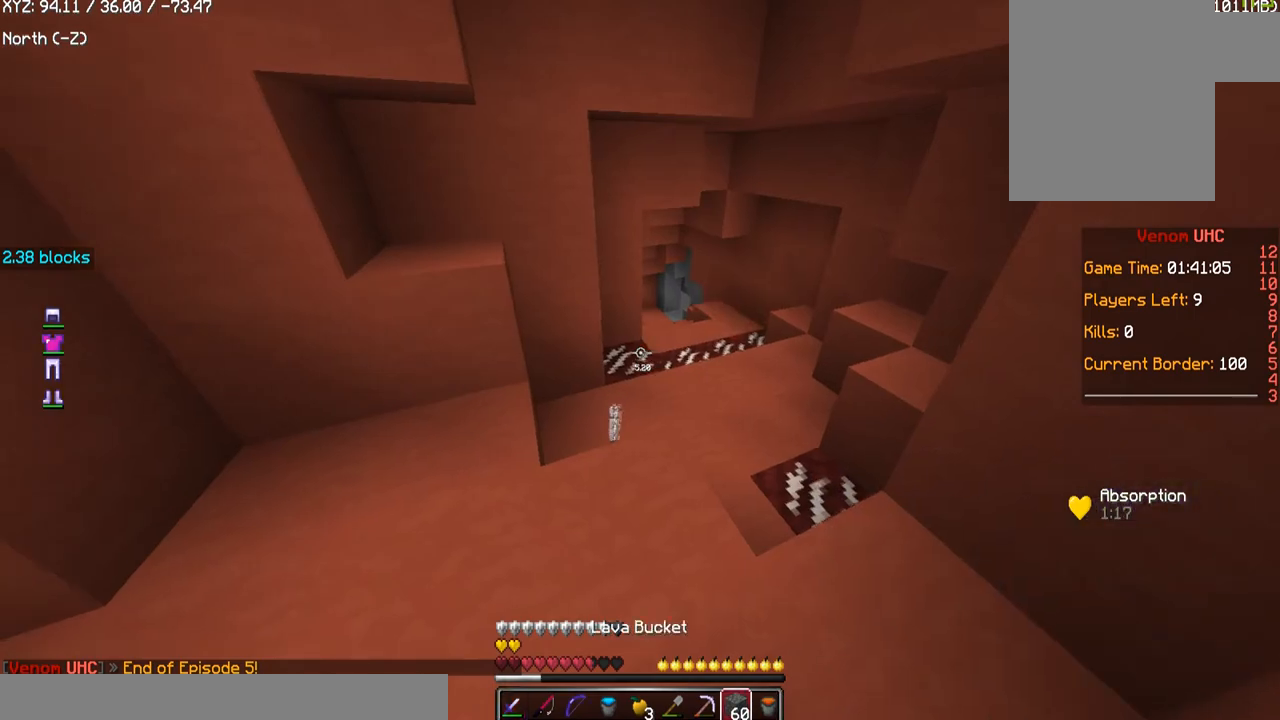
{"keys": [], "mouse": [], "events": [[234, "w", "down"], [434, "w", "up"]]}
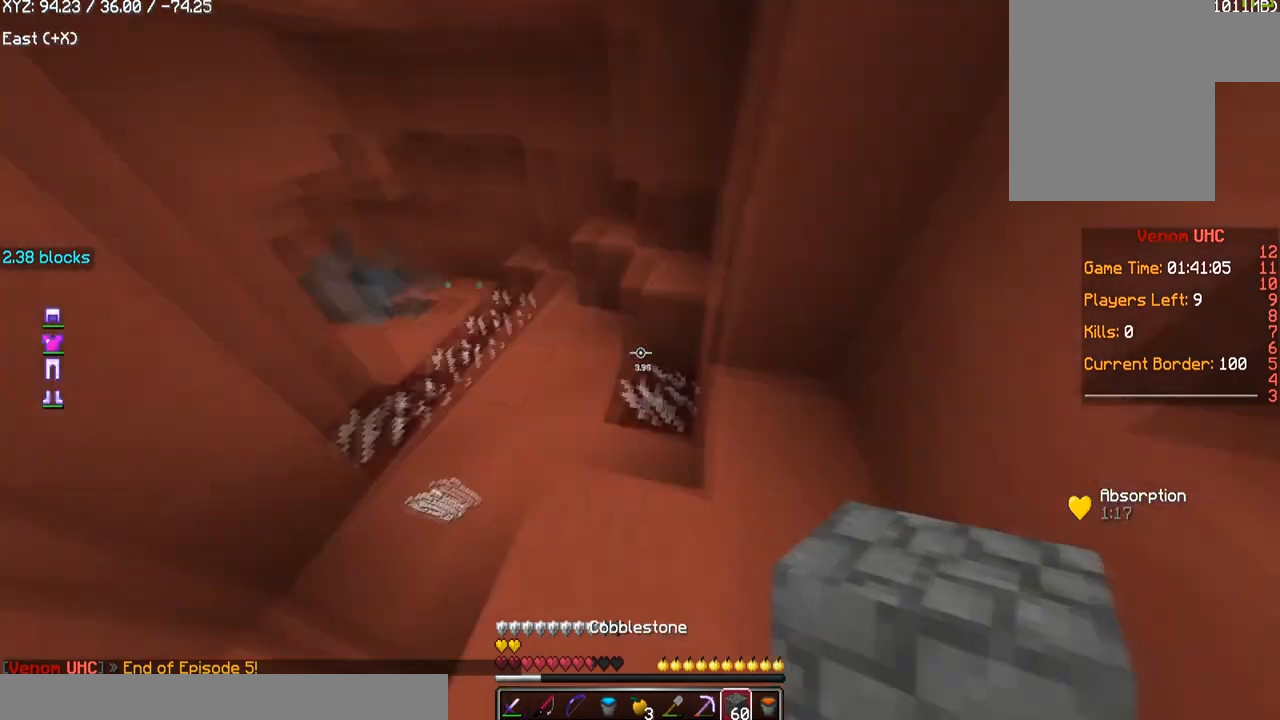
{"keys": ["d", "w"], "mouse": [], "events": [[400, "d", "down"], [400, "w", "down"]]}
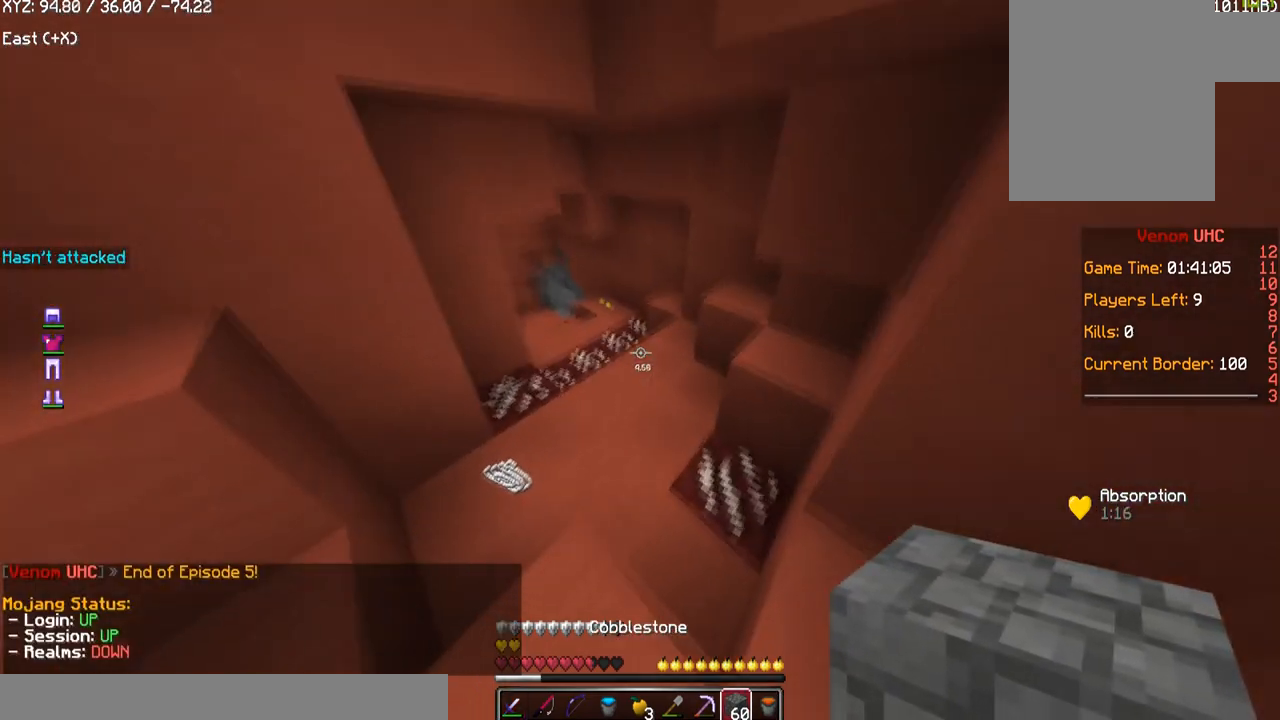
{"keys": ["d", "w"], "mouse": [], "events": [[234, "d", "up"], [401, "d", "down"]]}
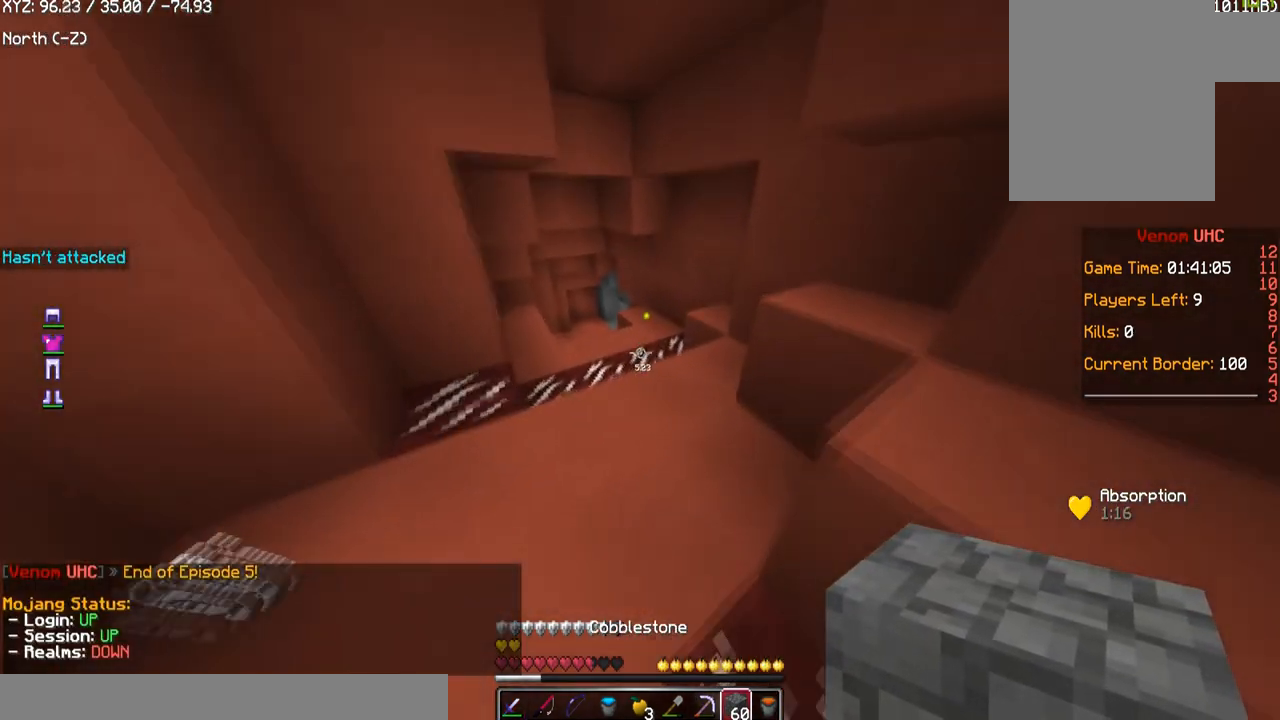
{"keys": ["d", "w"], "mouse": [], "events": [[233, "d", "up"], [434, "d", "down"]]}